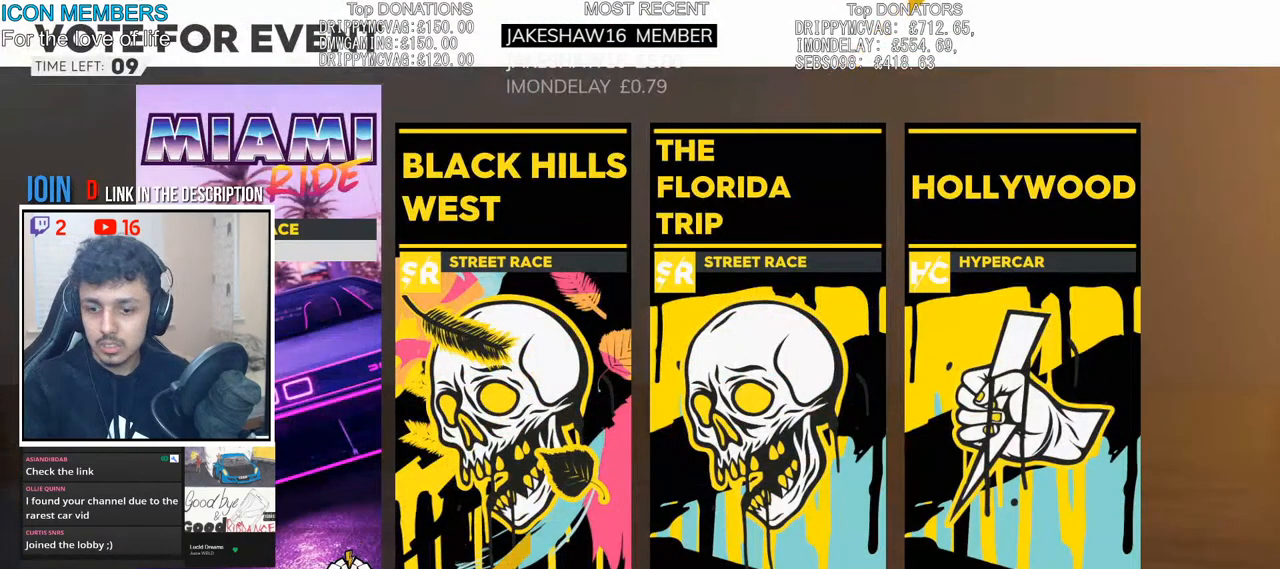
Gameplay with a controller (PlayStation layout); each line is a JSON object with the inputs held at the frame after it. "events" lists button and stick changes between this image and that frame as [ms after this image, input, new state], when the widget could be followed in between.
{"buttons": [], "left_stick": "center", "right_stick": "center", "events": []}
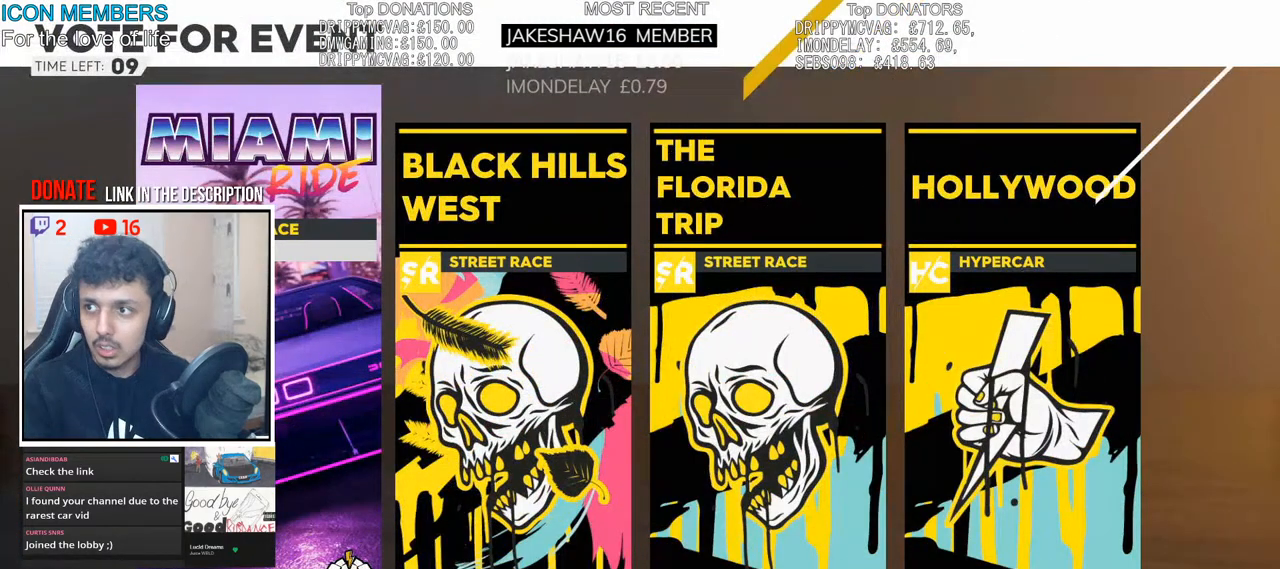
{"buttons": [], "left_stick": "center", "right_stick": "center", "events": []}
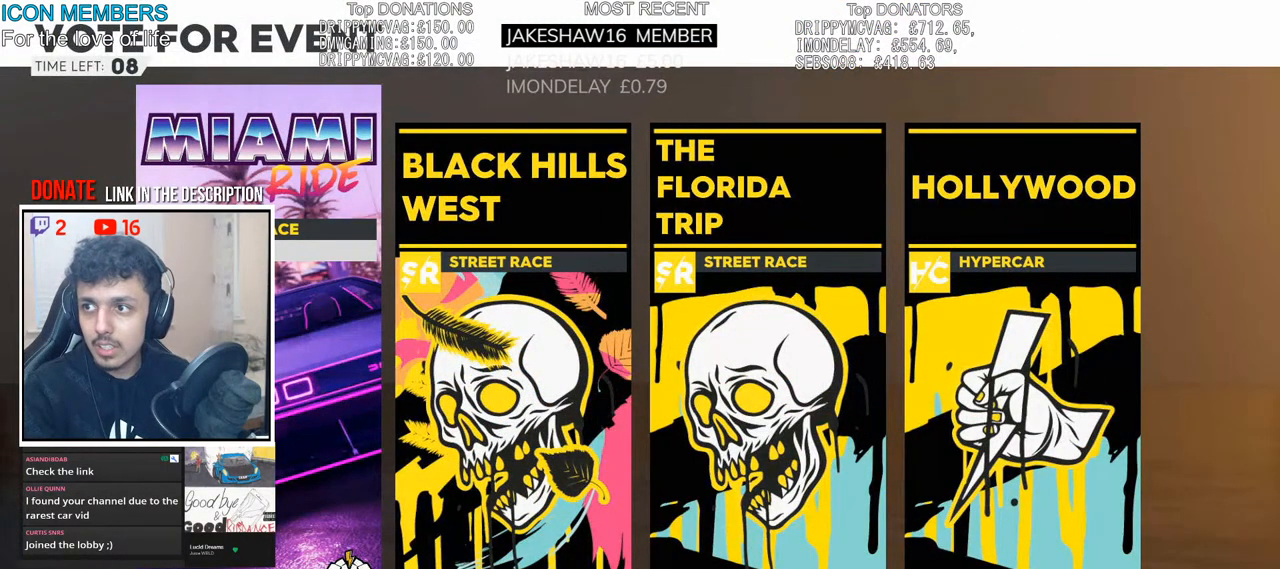
{"buttons": [], "left_stick": "center", "right_stick": "center", "events": []}
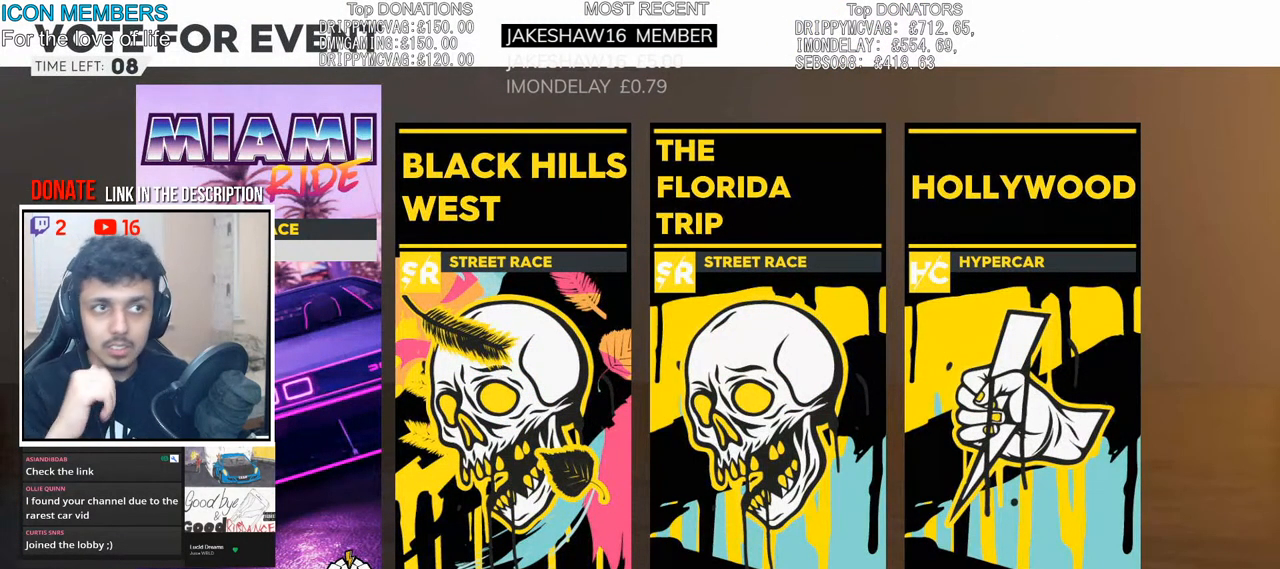
{"buttons": [], "left_stick": "center", "right_stick": "center", "events": []}
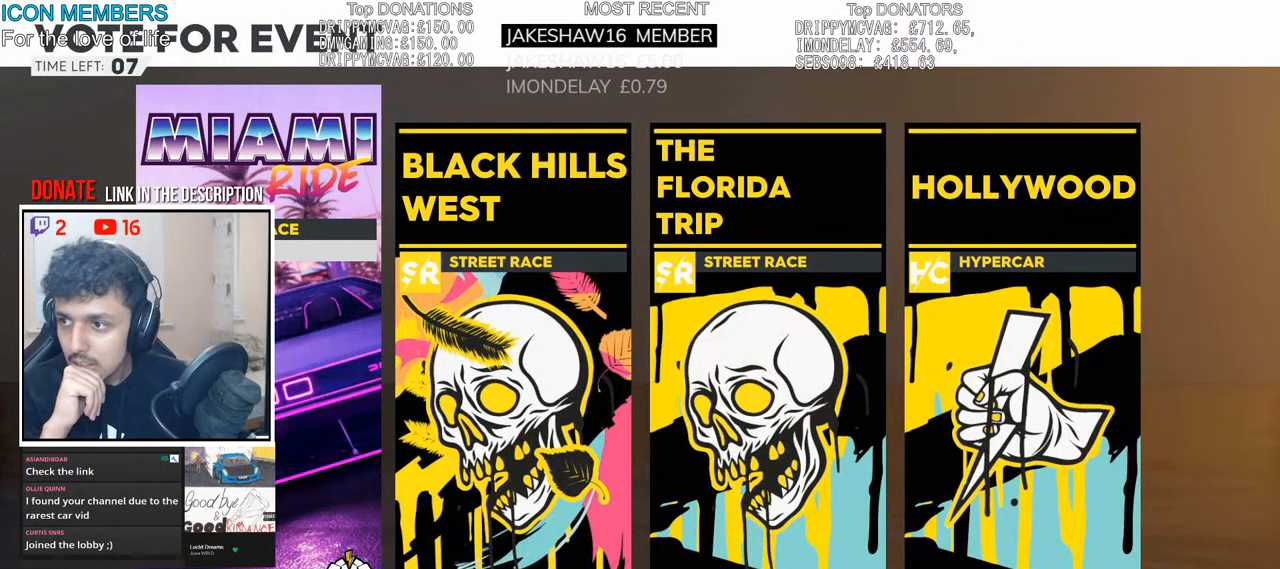
{"buttons": [], "left_stick": "center", "right_stick": "center", "events": []}
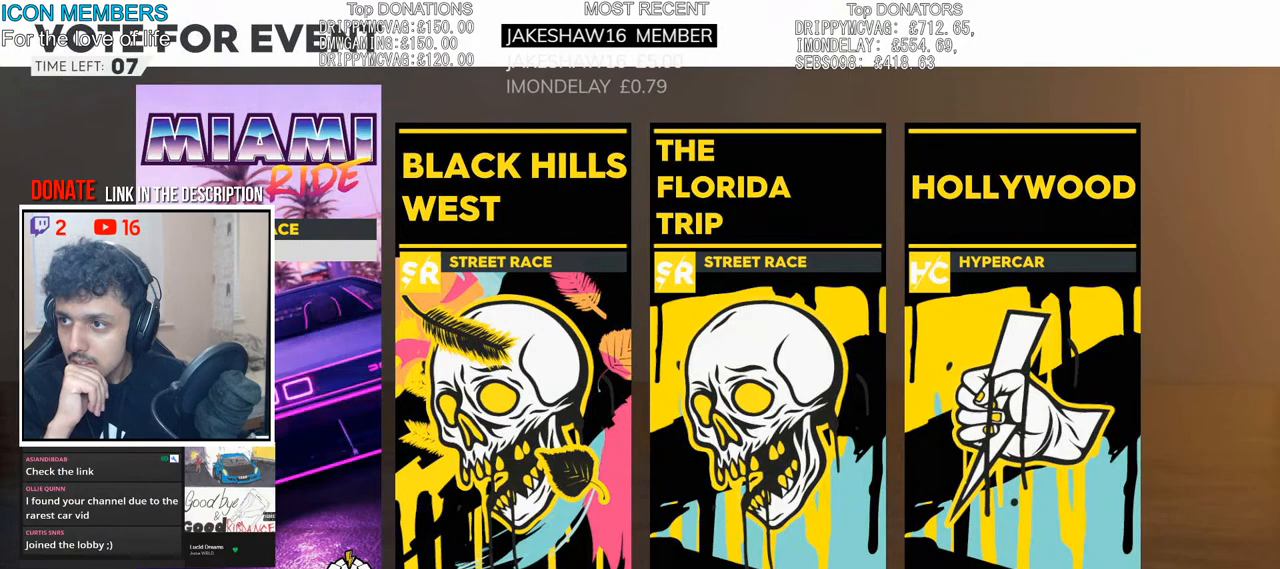
{"buttons": [], "left_stick": "center", "right_stick": "center", "events": []}
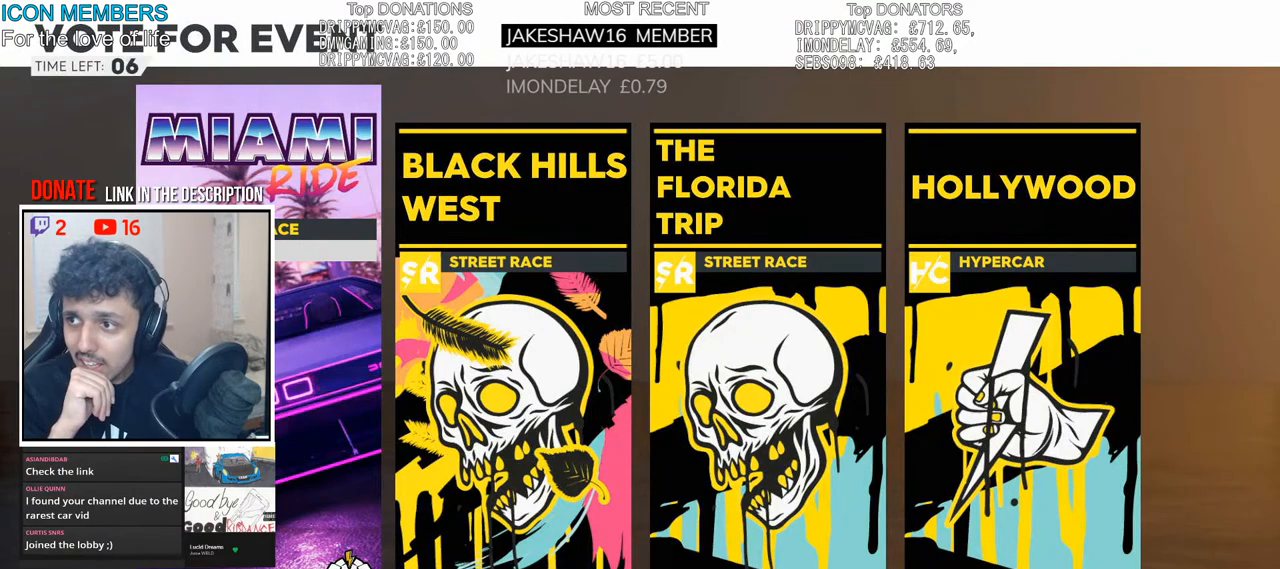
{"buttons": [], "left_stick": "center", "right_stick": "center", "events": []}
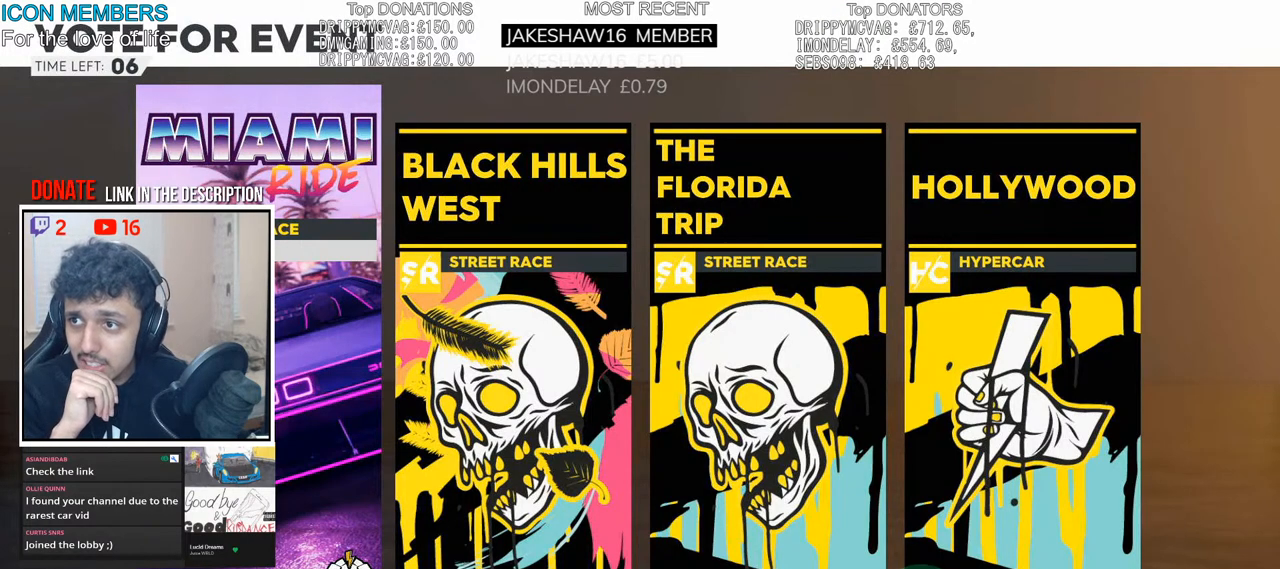
{"buttons": [], "left_stick": "center", "right_stick": "center", "events": []}
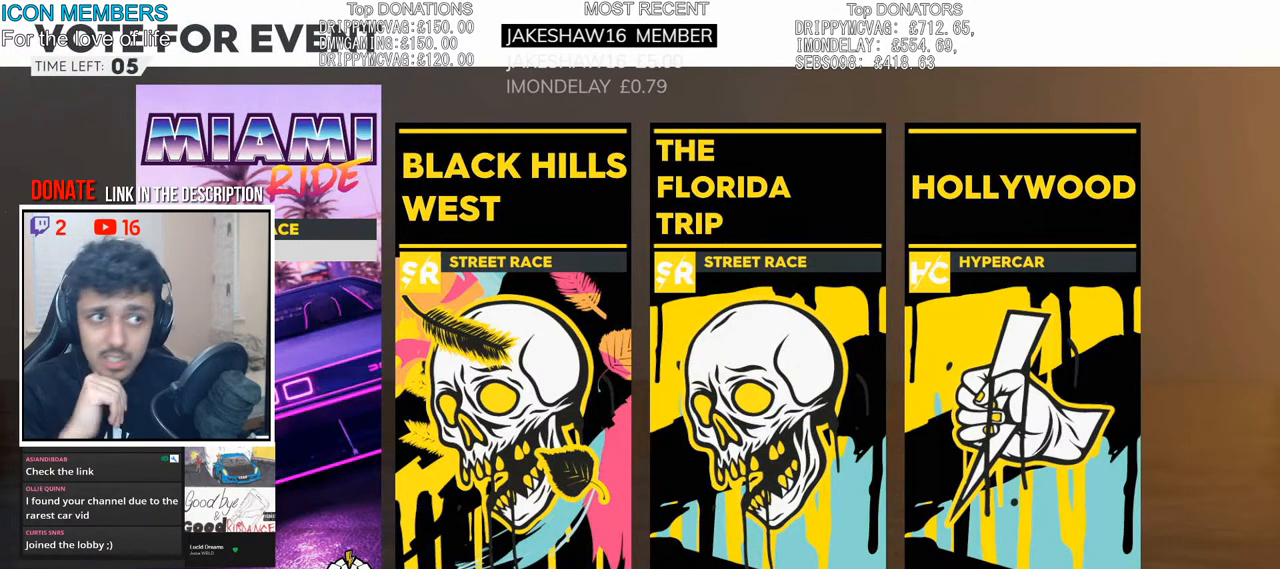
{"buttons": [], "left_stick": "center", "right_stick": "center", "events": []}
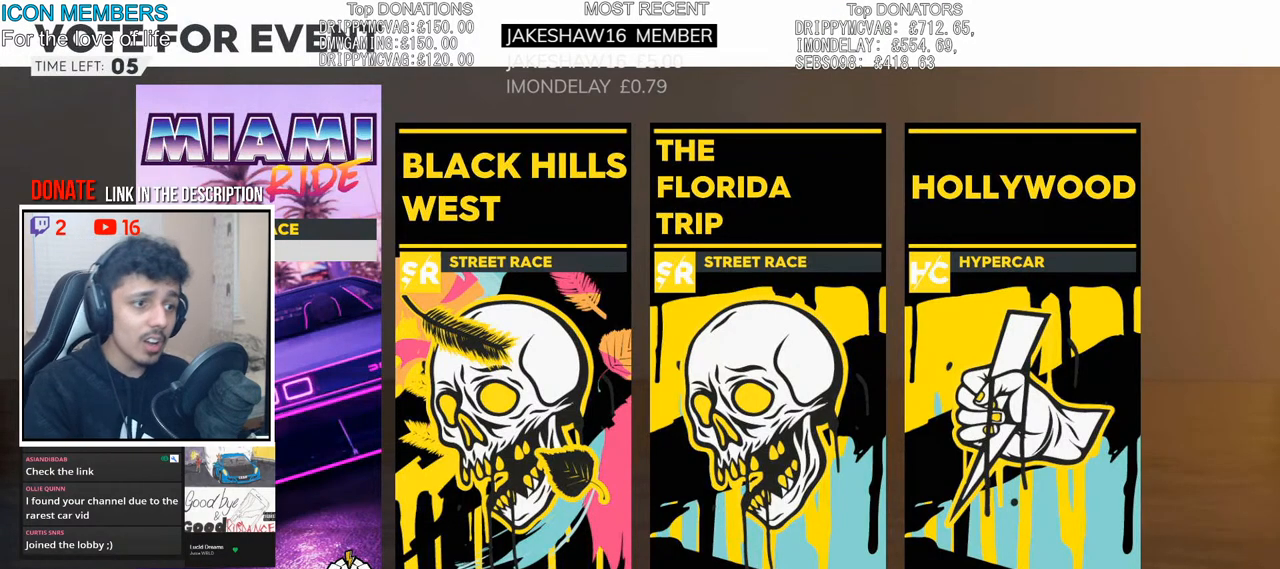
{"buttons": [], "left_stick": "right", "right_stick": "center", "events": [[183, "left_stick", "down-right"], [333, "left_stick", "center"], [383, "left_stick", "right"]]}
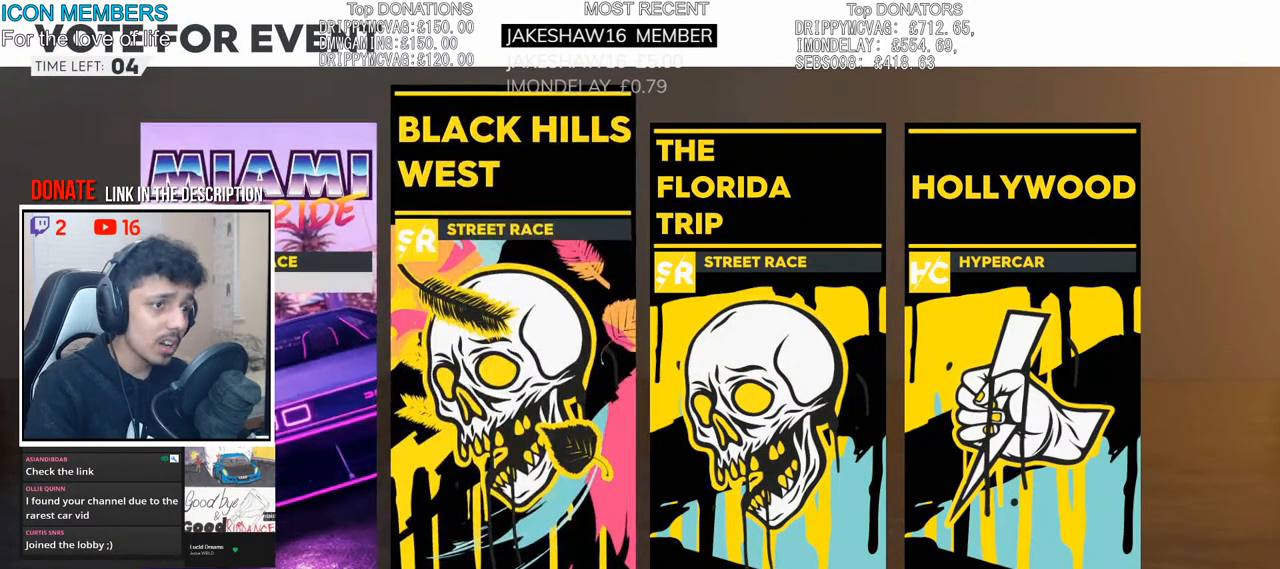
{"buttons": ["CROSS"], "left_stick": "center", "right_stick": "center", "events": [[67, "left_stick", "center"], [417, "CROSS", "down"]]}
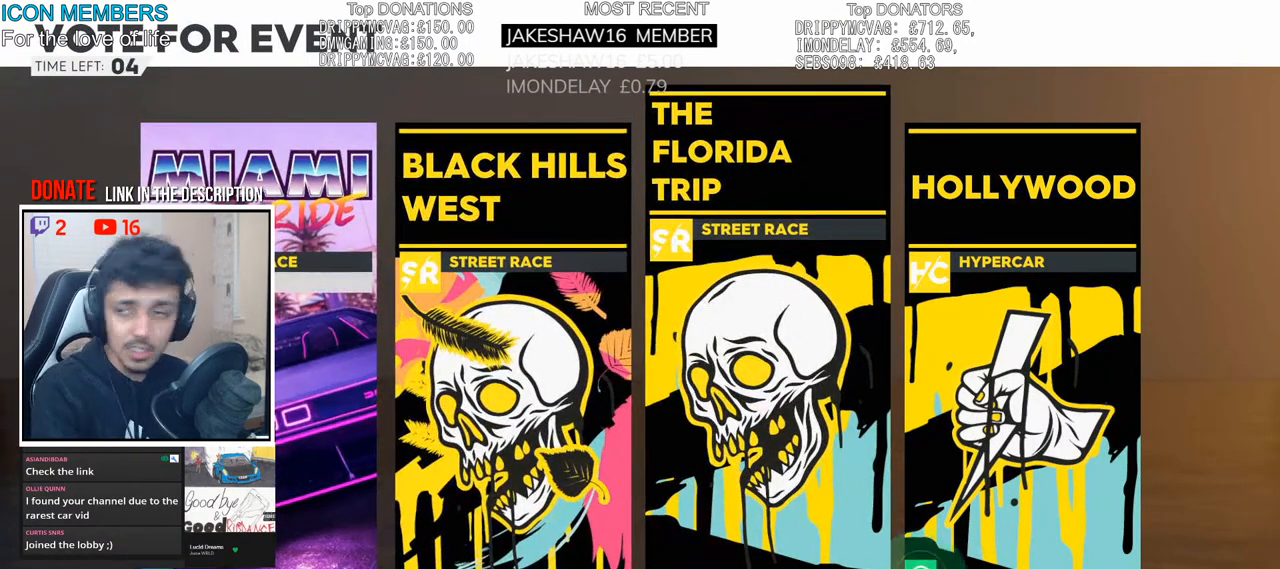
{"buttons": [], "left_stick": "center", "right_stick": "center", "events": [[67, "CROSS", "up"]]}